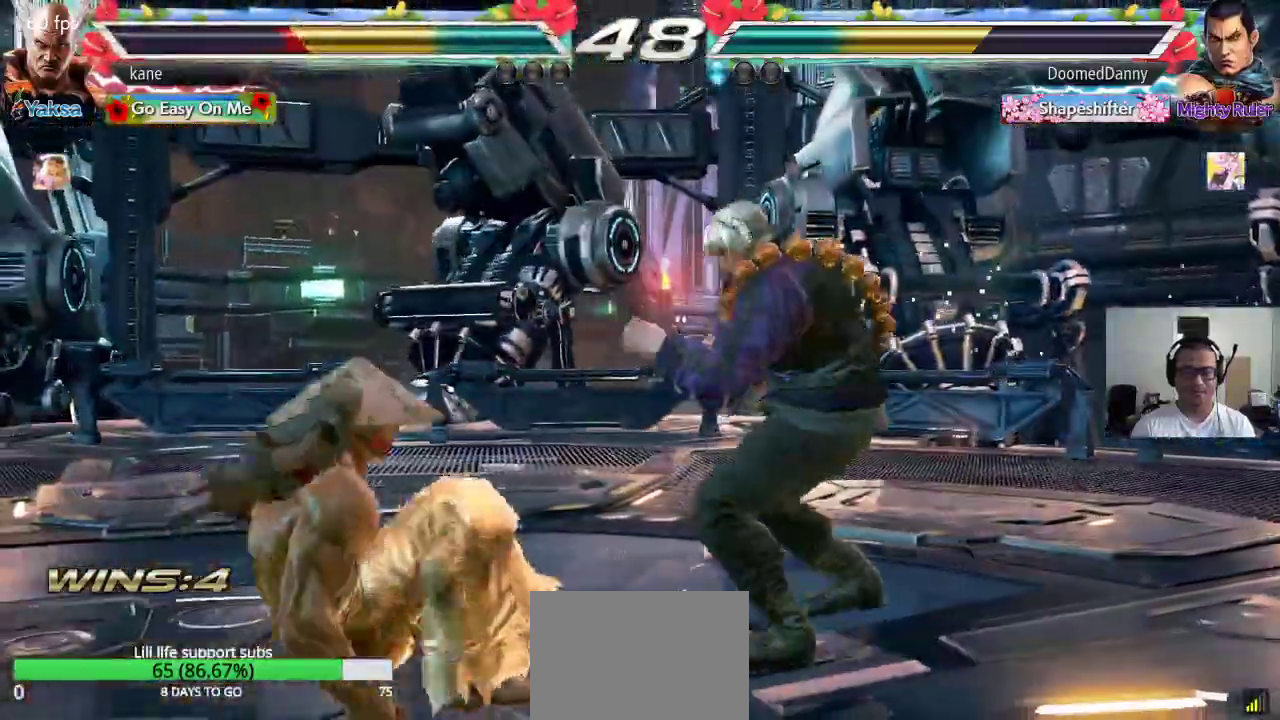
Gameplay with a controller (arcade stick); each line is a JSON object with the inputs held at the frame after it. "events" lists button and stick changes between this image and that frame as [ms after this image, input, new state], when the widget could be followed in between. Not read: L3 R2 R3.
{"buttons": [], "left_stick": "left", "events": [[33, "left_stick", "left"], [350, "left_stick", "center"], [500, "left_stick", "left"]]}
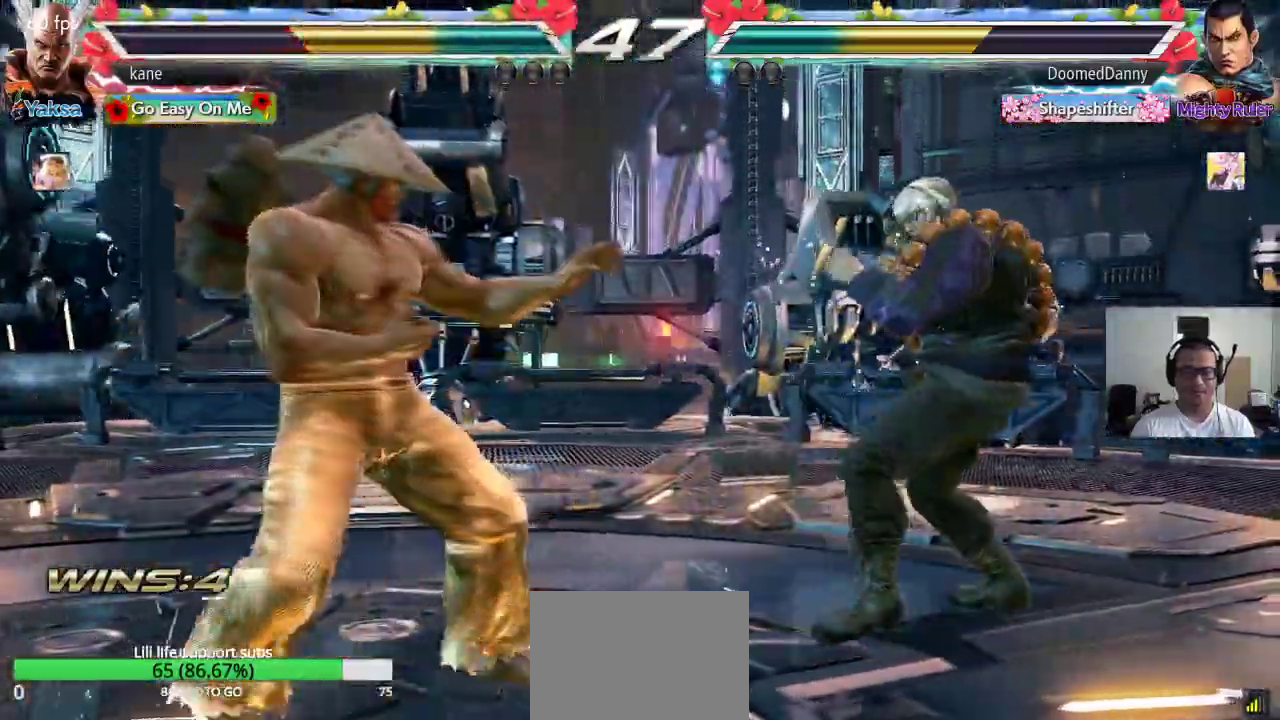
{"buttons": [], "left_stick": "center", "events": [[50, "left_stick", "center"], [117, "left_stick", "left"], [383, "left_stick", "right"], [467, "left_stick", "center"]]}
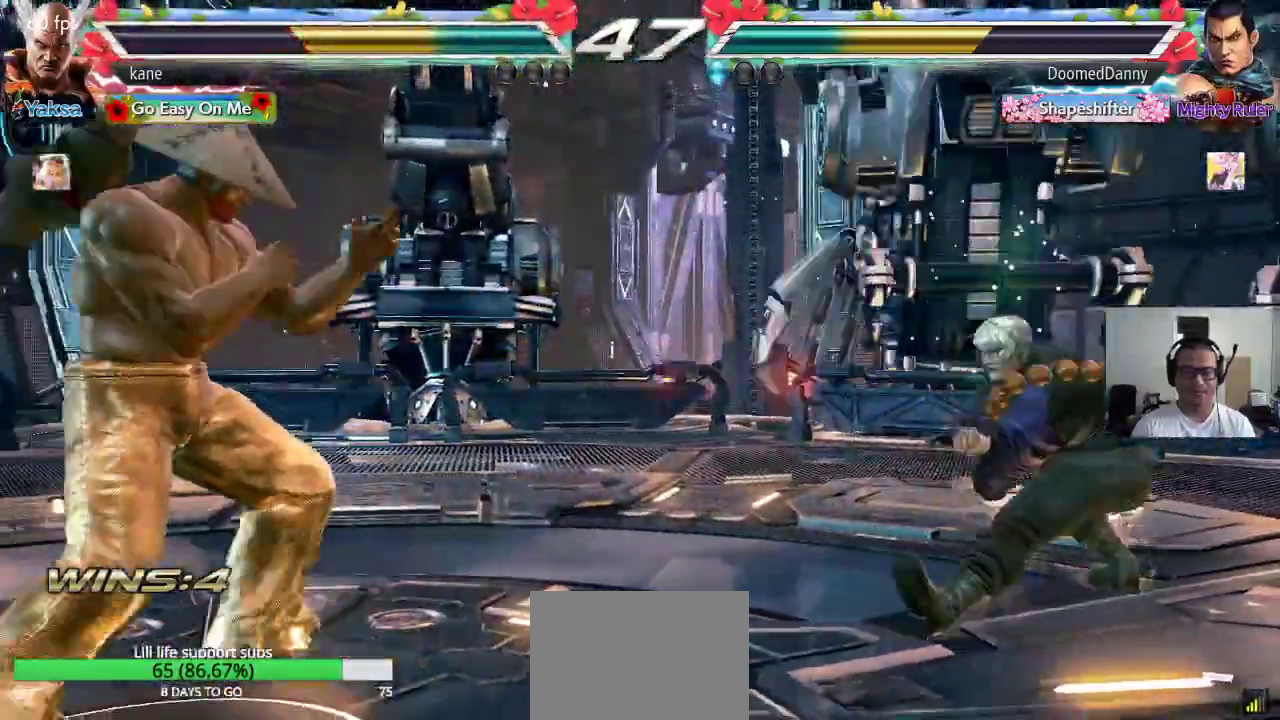
{"buttons": [], "left_stick": "left", "events": [[17, "left_stick", "right"], [200, "left_stick", "left"]]}
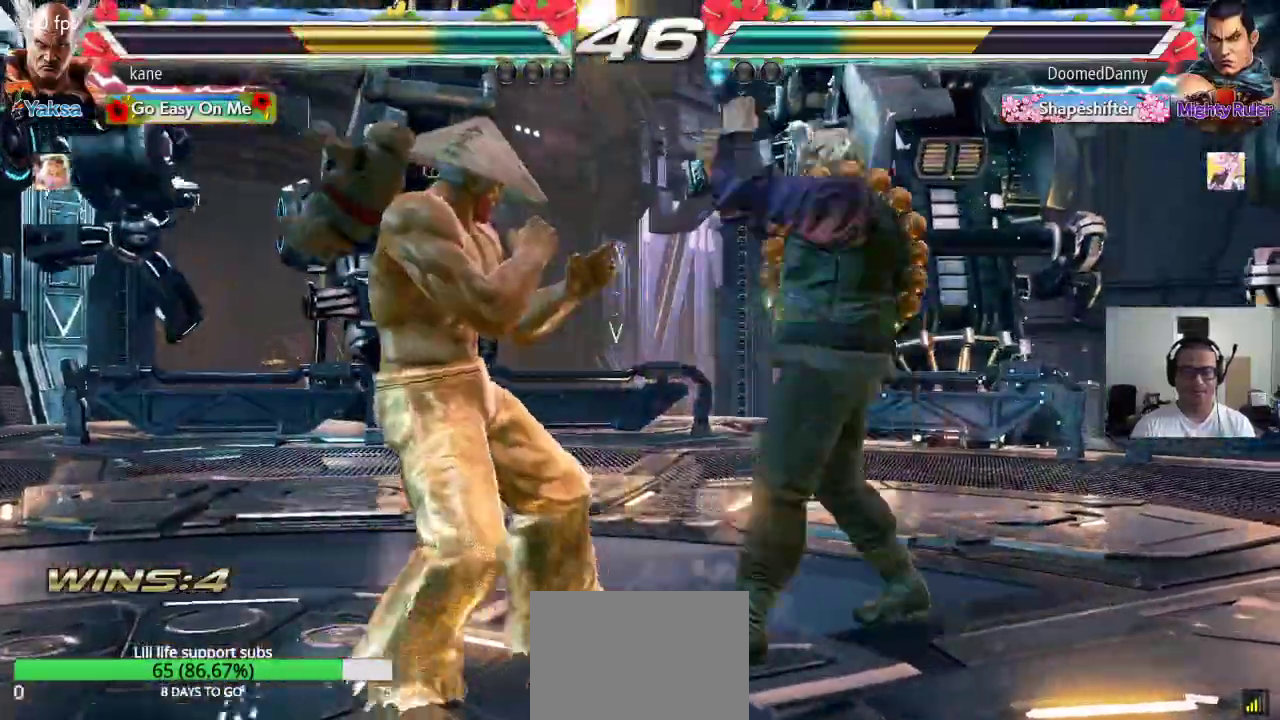
{"buttons": ["SQUARE"], "left_stick": "center", "events": [[17, "left_stick", "center"], [83, "left_stick", "left"], [150, "left_stick", "center"], [217, "left_stick", "left"], [350, "left_stick", "center"], [383, "SQUARE", "down"]]}
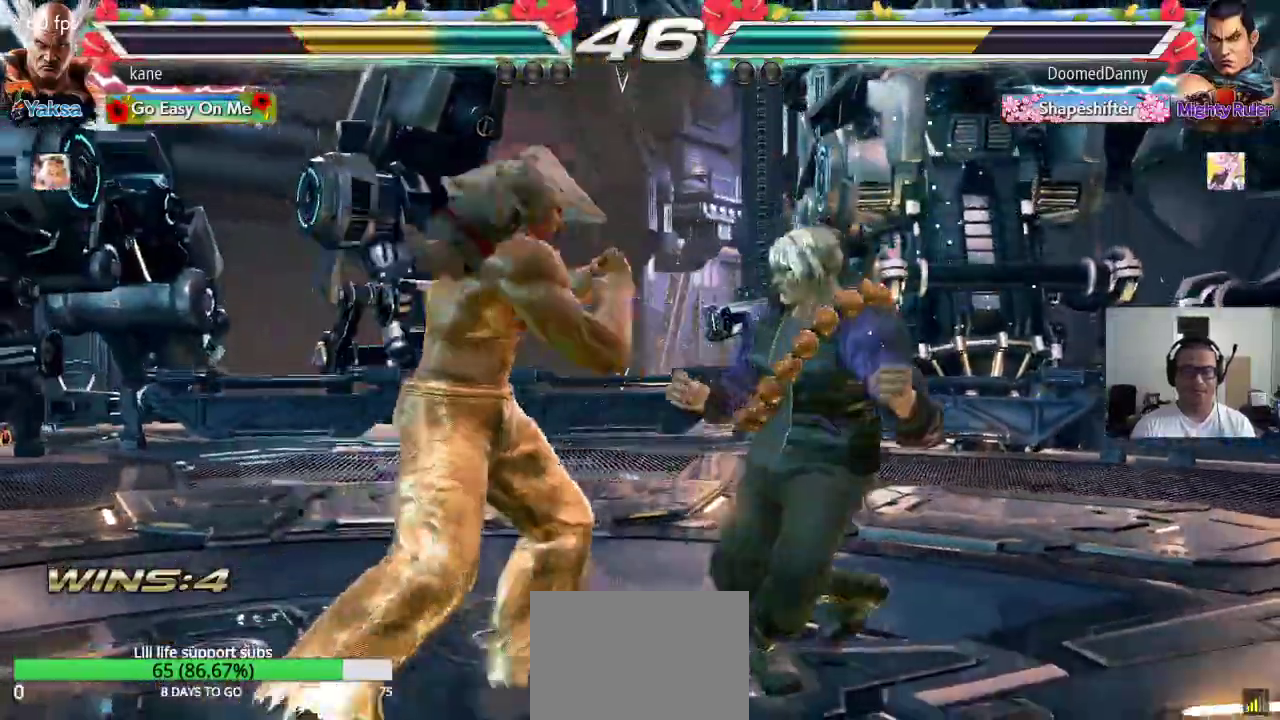
{"buttons": ["TRIANGLE"], "left_stick": "center", "events": [[33, "SQUARE", "up"], [67, "SQUARE", "down"], [133, "SQUARE", "up"], [167, "SQUARE", "down"], [233, "SQUARE", "up"], [300, "TRIANGLE", "down"], [383, "TRIANGLE", "up"], [400, "CROSS", "down"], [450, "TRIANGLE", "down"], [483, "CROSS", "up"]]}
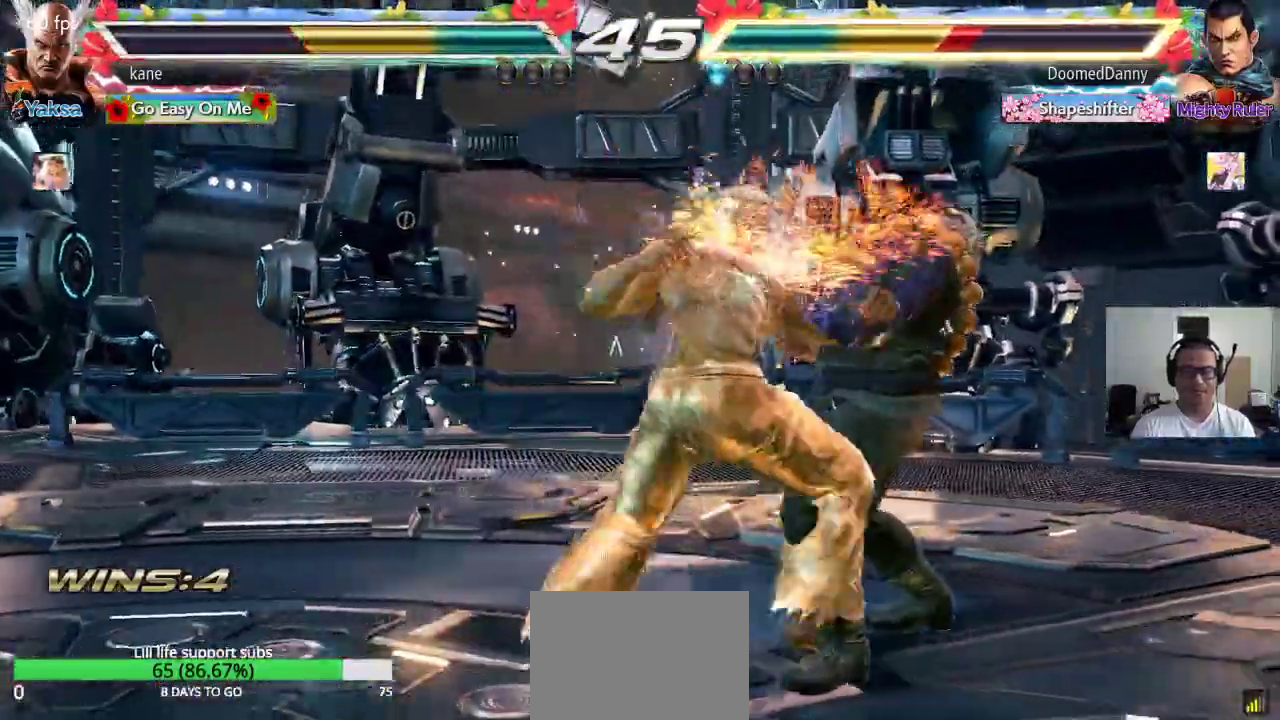
{"buttons": [], "left_stick": "center", "events": [[17, "CROSS", "down"], [17, "TRIANGLE", "up"], [33, "SQUARE", "down"], [100, "CROSS", "up"], [100, "TRIANGLE", "down"], [117, "SQUARE", "up"], [183, "CROSS", "down"], [200, "CROSS", "up"], [200, "SQUARE", "down"], [200, "TRIANGLE", "up"], [233, "TRIANGLE", "down"], [250, "SQUARE", "up"], [250, "TRIANGLE", "up"]]}
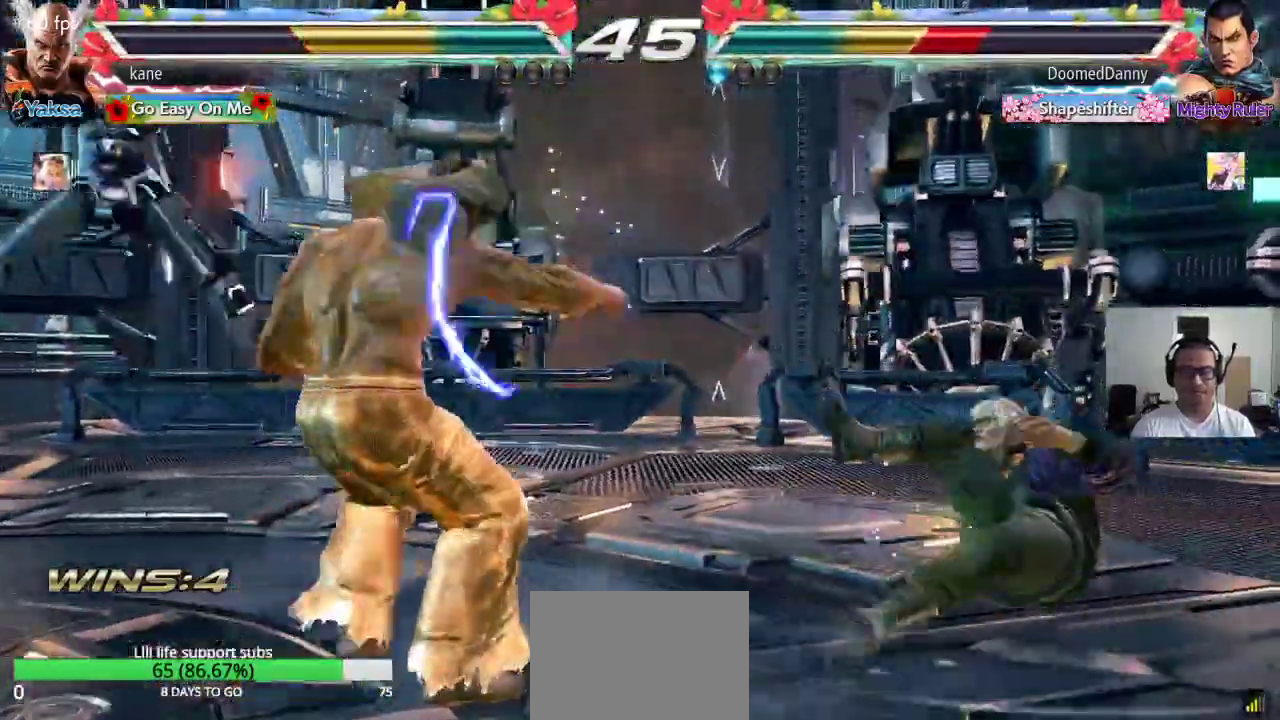
{"buttons": [], "left_stick": "center", "events": [[33, "left_stick", "right"], [83, "left_stick", "center"], [150, "left_stick", "right"], [250, "left_stick", "center"], [317, "left_stick", "down-left"], [433, "left_stick", "left"], [500, "left_stick", "center"]]}
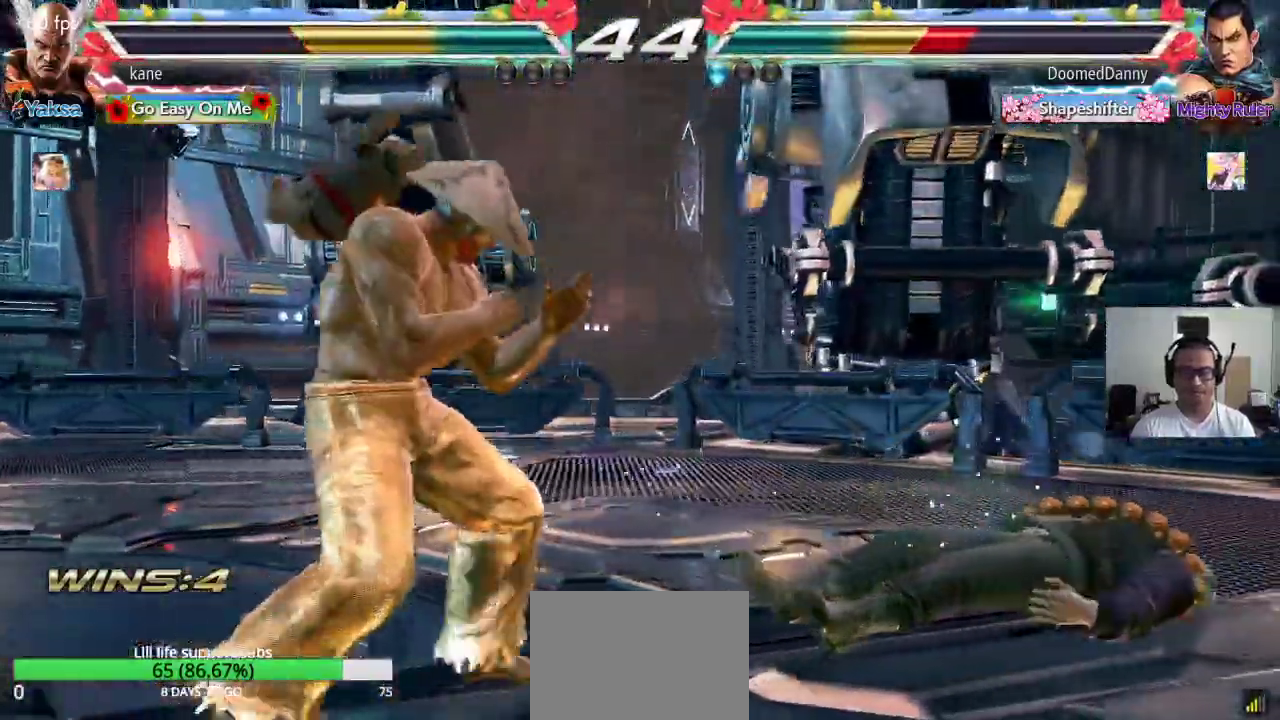
{"buttons": ["TRIANGLE"], "left_stick": "right", "events": [[67, "left_stick", "left"], [150, "left_stick", "center"], [200, "left_stick", "right"], [267, "left_stick", "center"], [317, "left_stick", "right"], [433, "TRIANGLE", "down"]]}
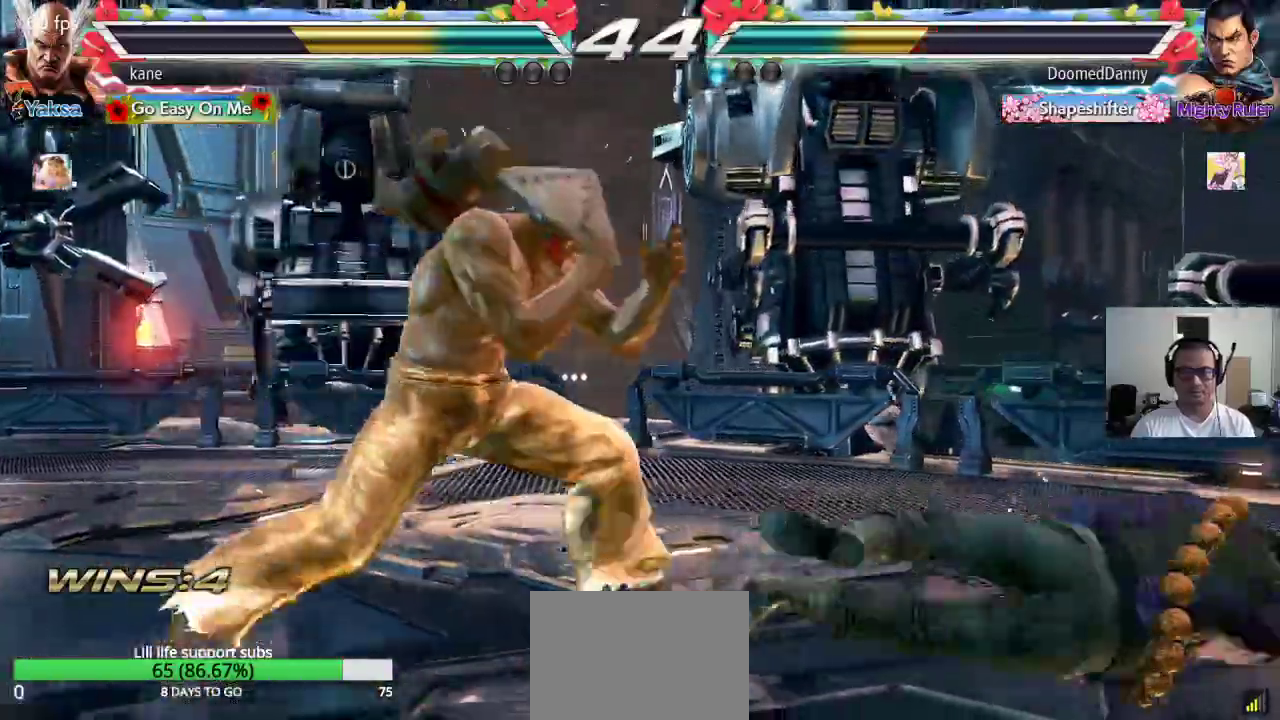
{"buttons": [], "left_stick": "center", "events": [[33, "CROSS", "down"], [50, "TRIANGLE", "up"], [117, "TRIANGLE", "down"], [167, "CROSS", "up"], [183, "left_stick", "center"], [250, "TRIANGLE", "up"]]}
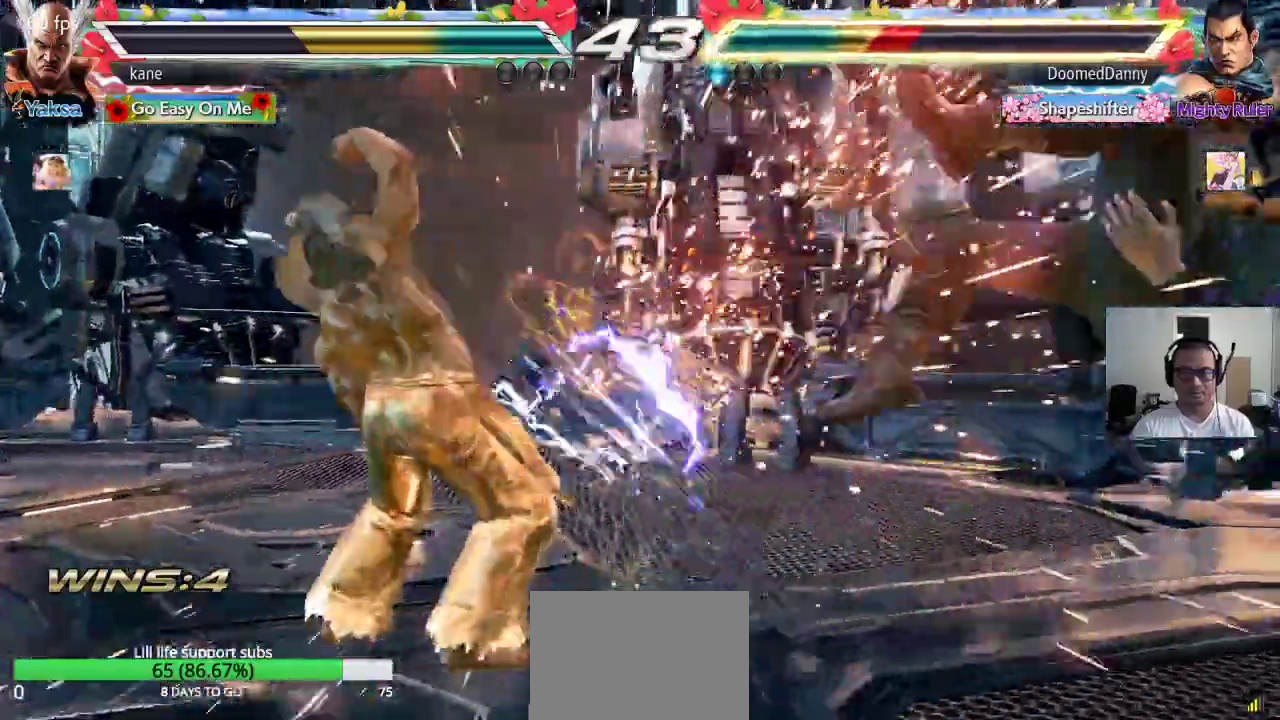
{"buttons": [], "left_stick": "right", "events": [[250, "left_stick", "right"], [317, "left_stick", "center"], [367, "left_stick", "right"]]}
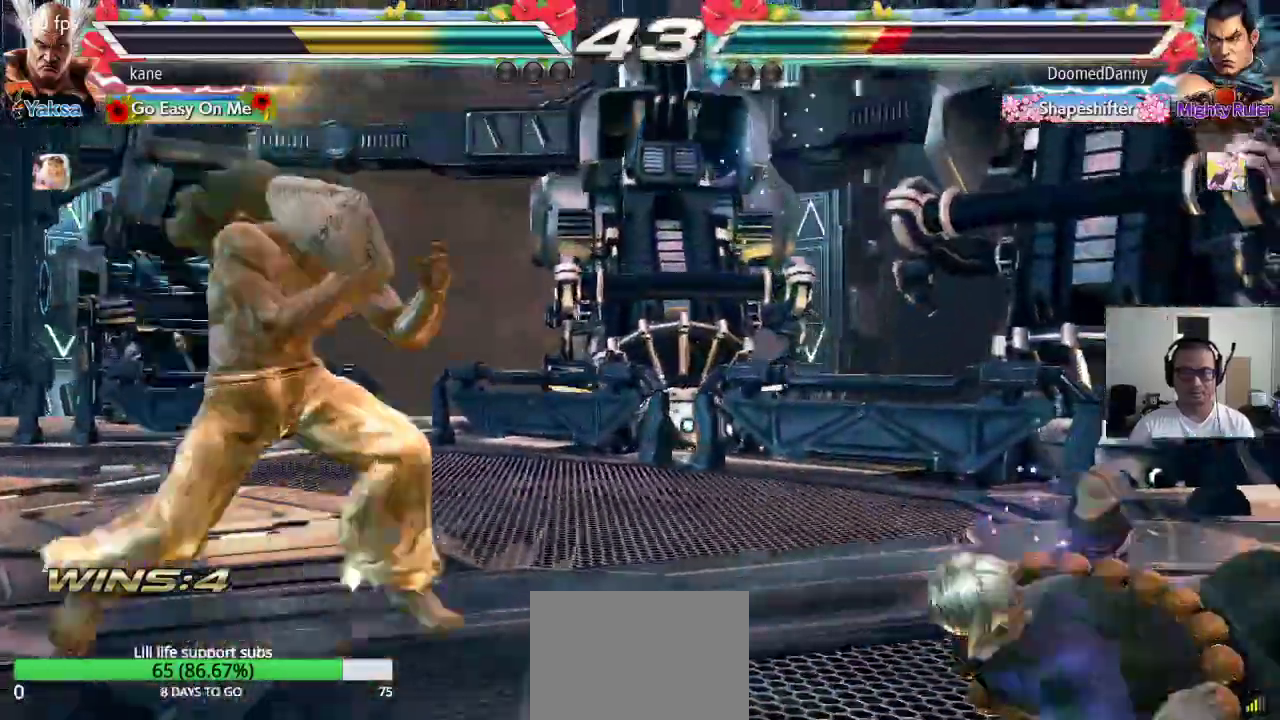
{"buttons": [], "left_stick": "right", "events": [[217, "CIRCLE", "down"], [400, "CIRCLE", "up"]]}
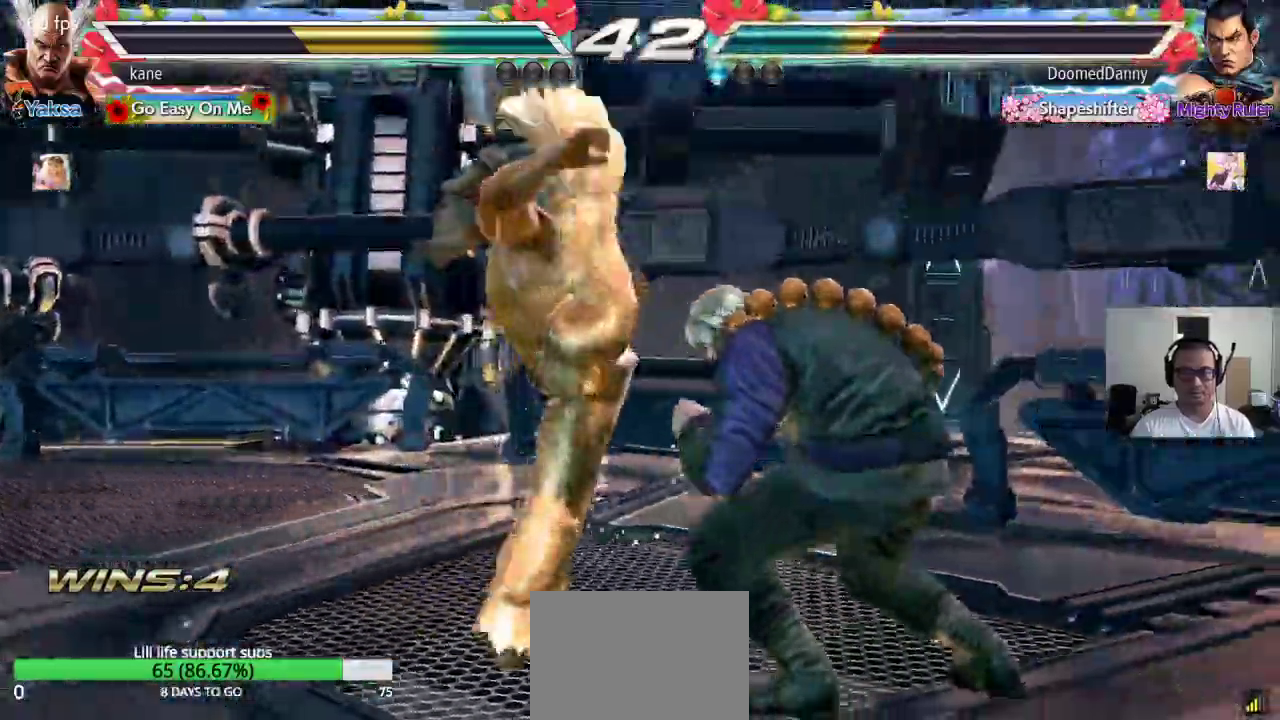
{"buttons": ["CIRCLE"], "left_stick": "left", "events": [[17, "left_stick", "center"], [317, "left_stick", "left"], [383, "CIRCLE", "down"], [417, "CIRCLE", "up"], [483, "CIRCLE", "down"]]}
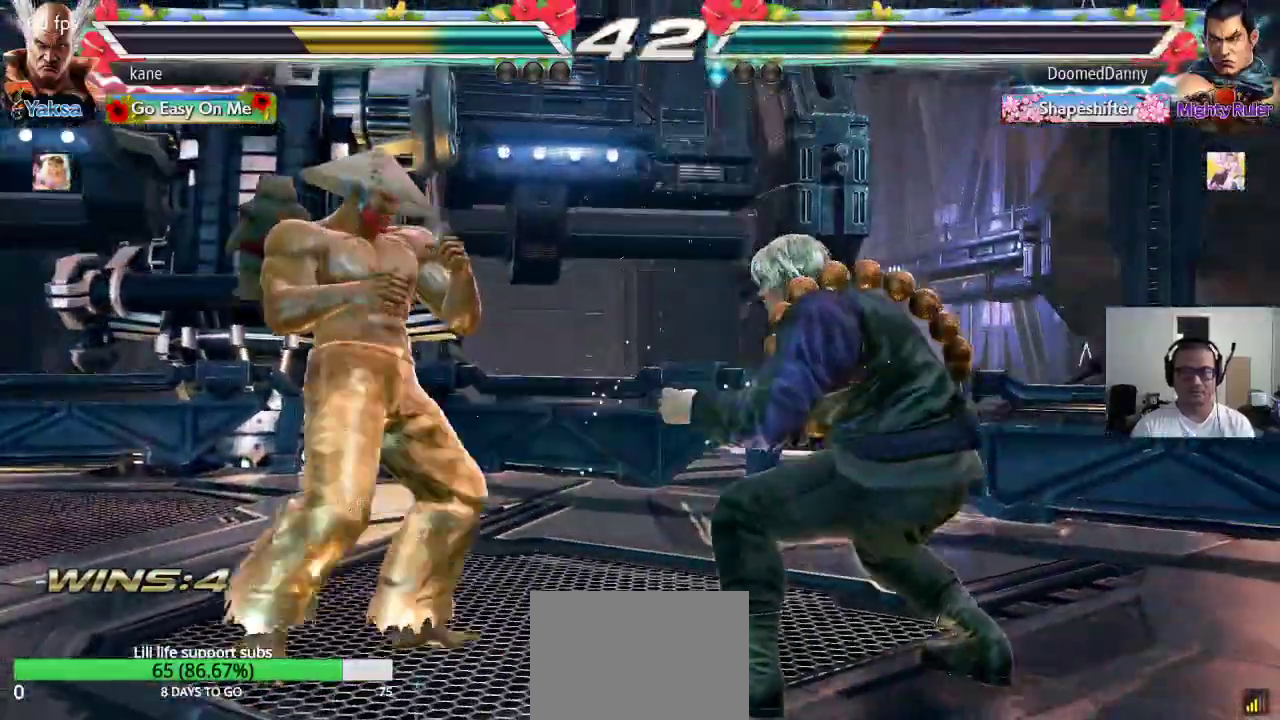
{"buttons": [], "left_stick": "center", "events": [[33, "CIRCLE", "up"], [83, "CIRCLE", "down"], [200, "CIRCLE", "up"], [450, "left_stick", "center"]]}
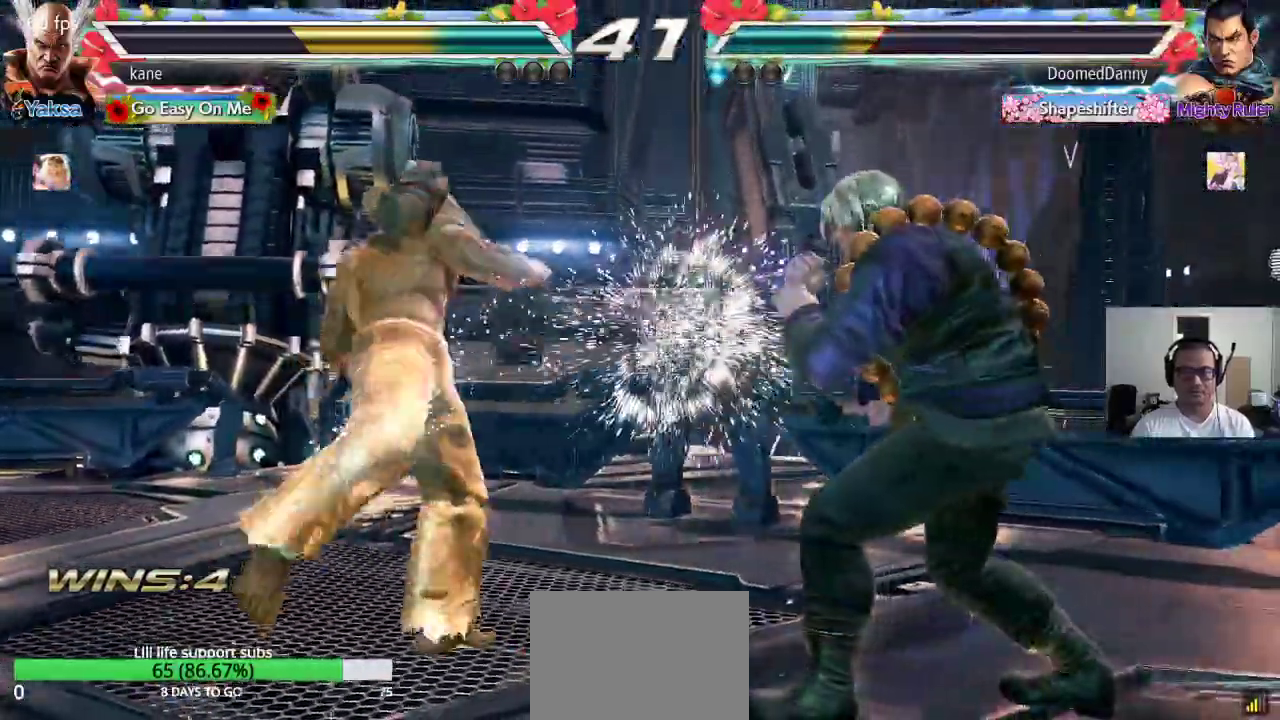
{"buttons": [], "left_stick": "left", "events": [[167, "left_stick", "left"], [233, "left_stick", "center"], [283, "left_stick", "left"]]}
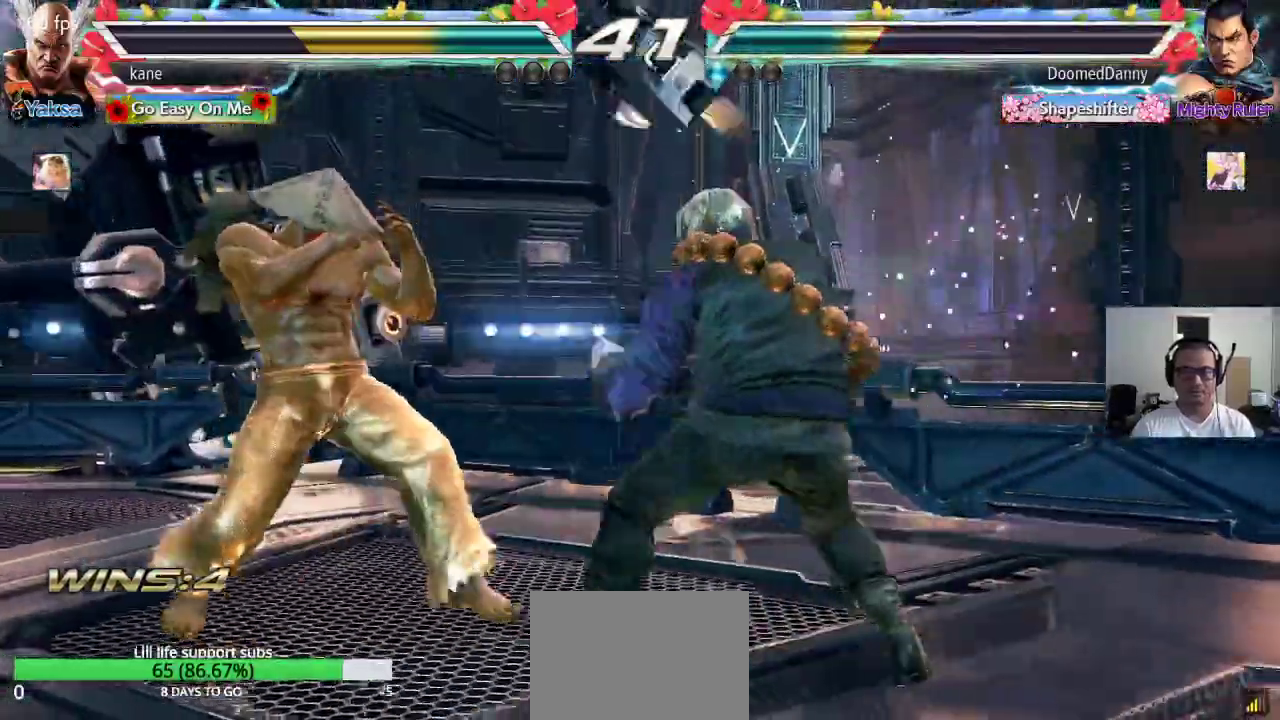
{"buttons": [], "left_stick": "center", "events": [[100, "left_stick", "center"], [183, "left_stick", "up-right"], [217, "CROSS", "down"], [267, "CROSS", "up"], [300, "CIRCLE", "down"], [333, "left_stick", "center"], [367, "CIRCLE", "up"], [400, "CIRCLE", "down"], [467, "CIRCLE", "up"]]}
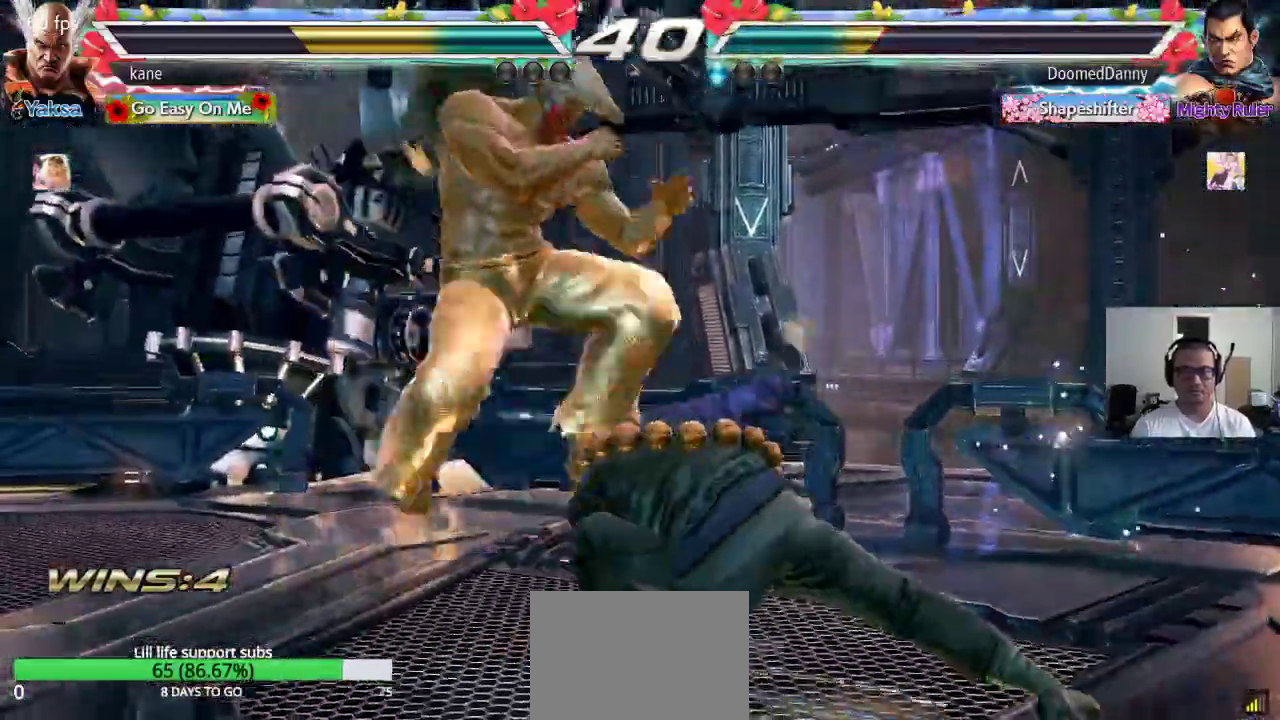
{"buttons": [], "left_stick": "center", "events": []}